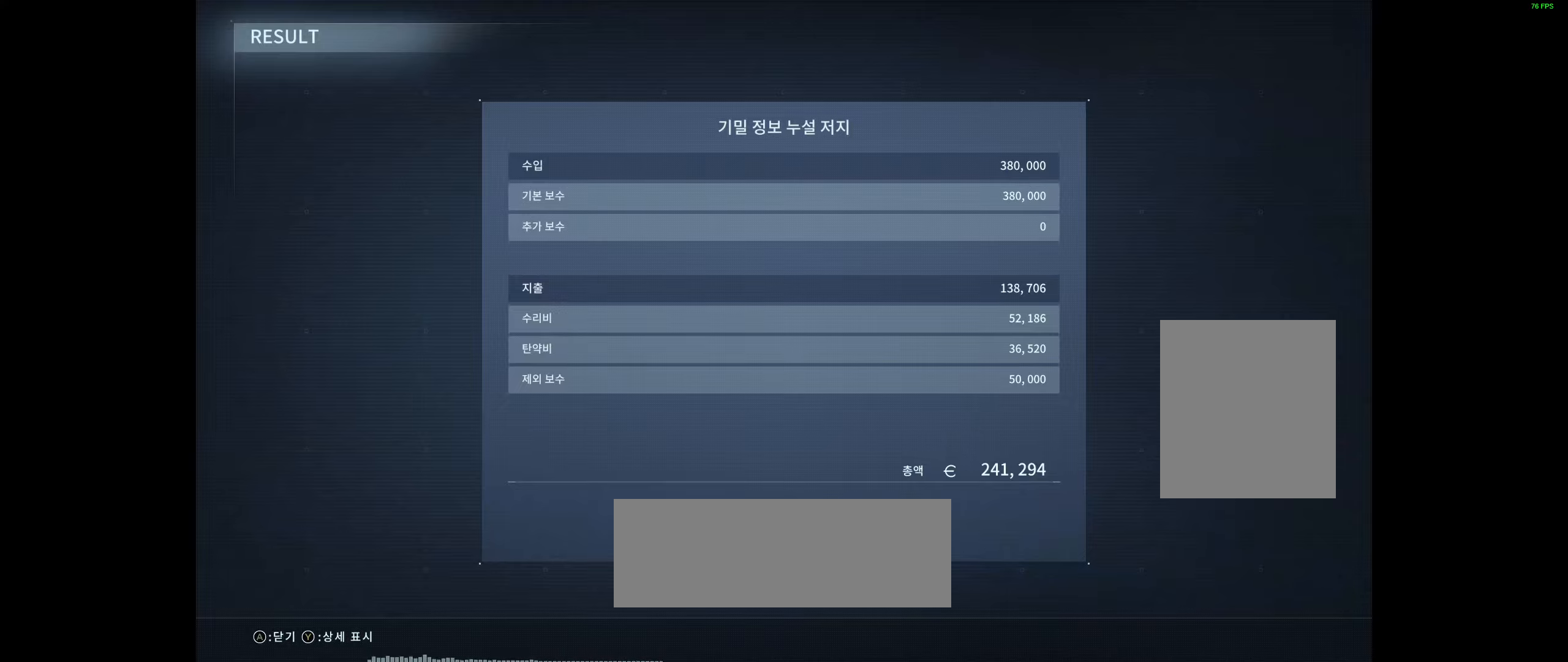
Gameplay with a controller (Xbox layout); each line is a JSON object with the inputs held at the frame after it. "events" lists button and stick changes between this image and that frame as [ms after this image, input, new state], when the widget could be followed in between. Not read: DPAD_DOWN DPAD_LEFT DPAD_RIGHT DPAD_UP HOME L1 L3 R1 R3 other_buttons right_stick.
{"buttons": [], "left_stick": "center", "events": [[150, "Y", "down"], [317, "Y", "up"]]}
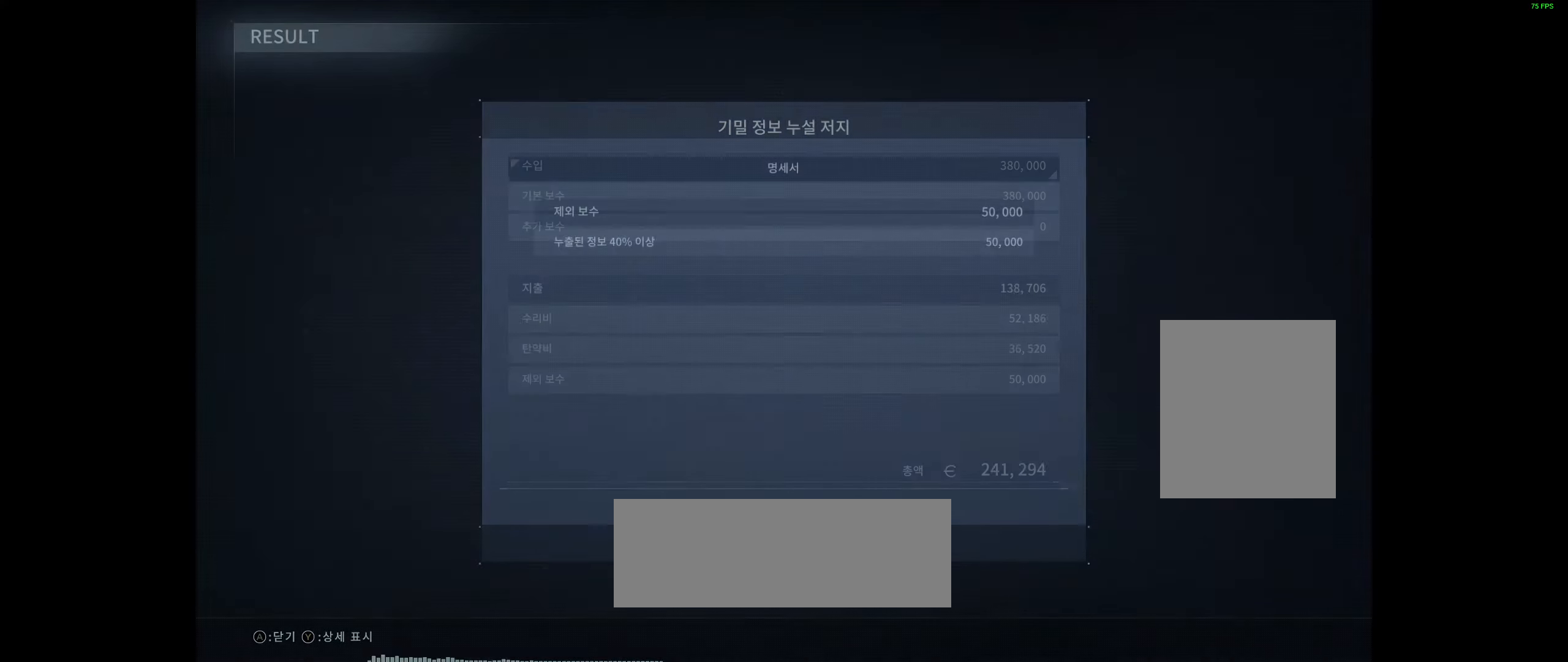
{"buttons": ["Y"], "left_stick": "center", "events": [[417, "Y", "down"]]}
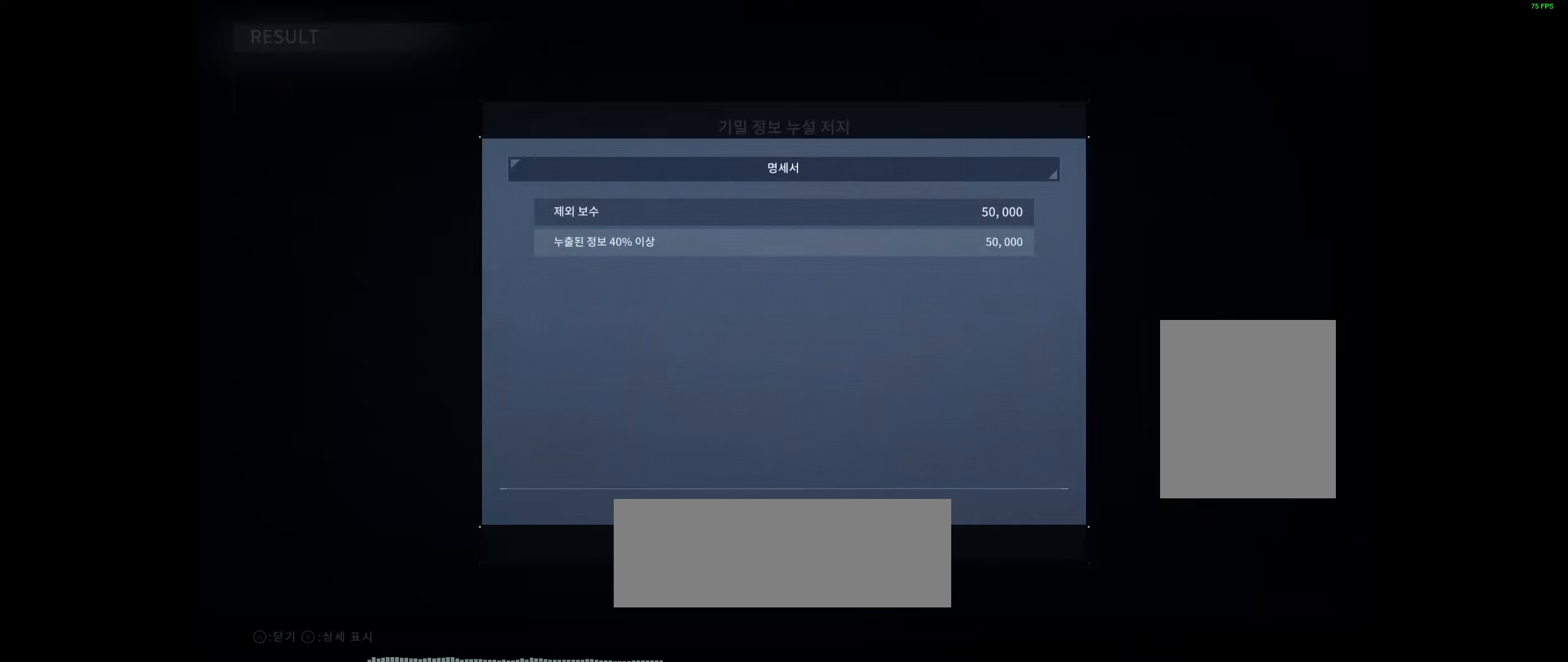
{"buttons": [], "left_stick": "center", "events": [[34, "Y", "up"]]}
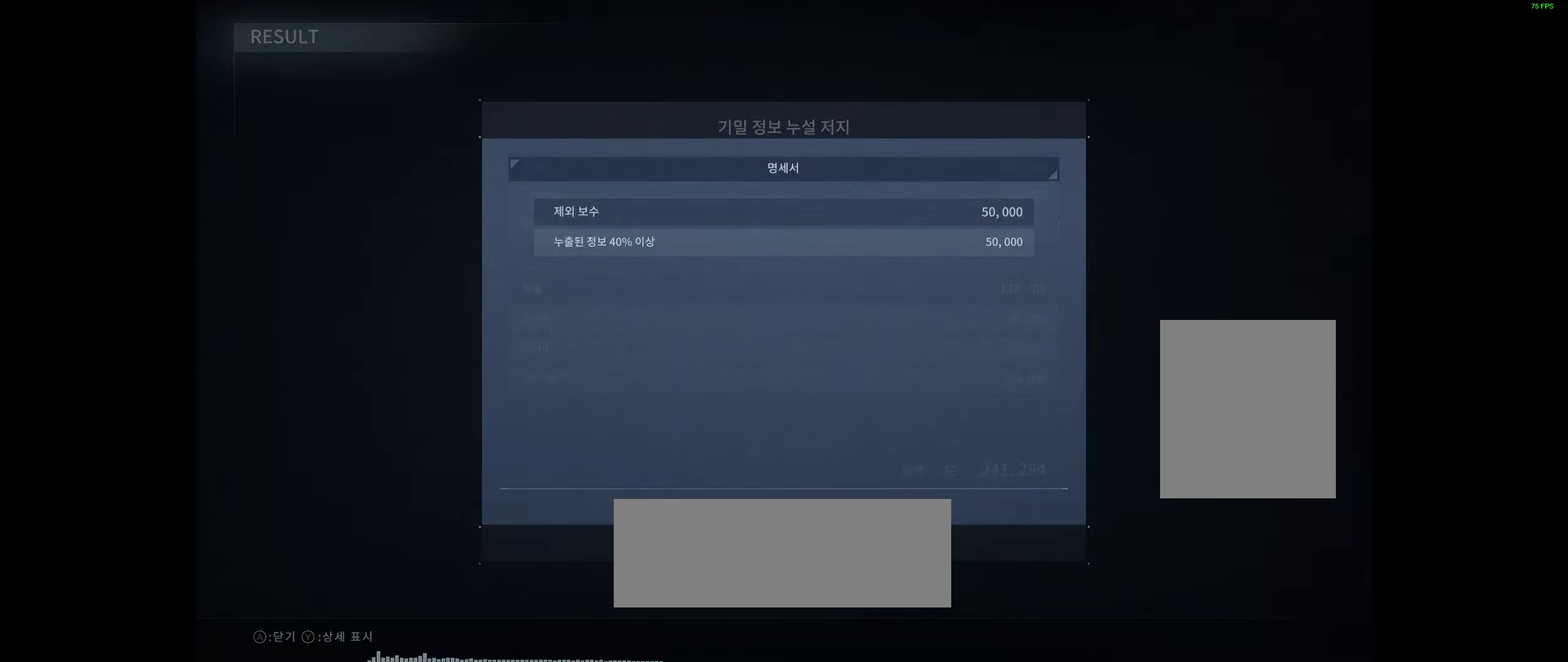
{"buttons": [], "left_stick": "center", "events": []}
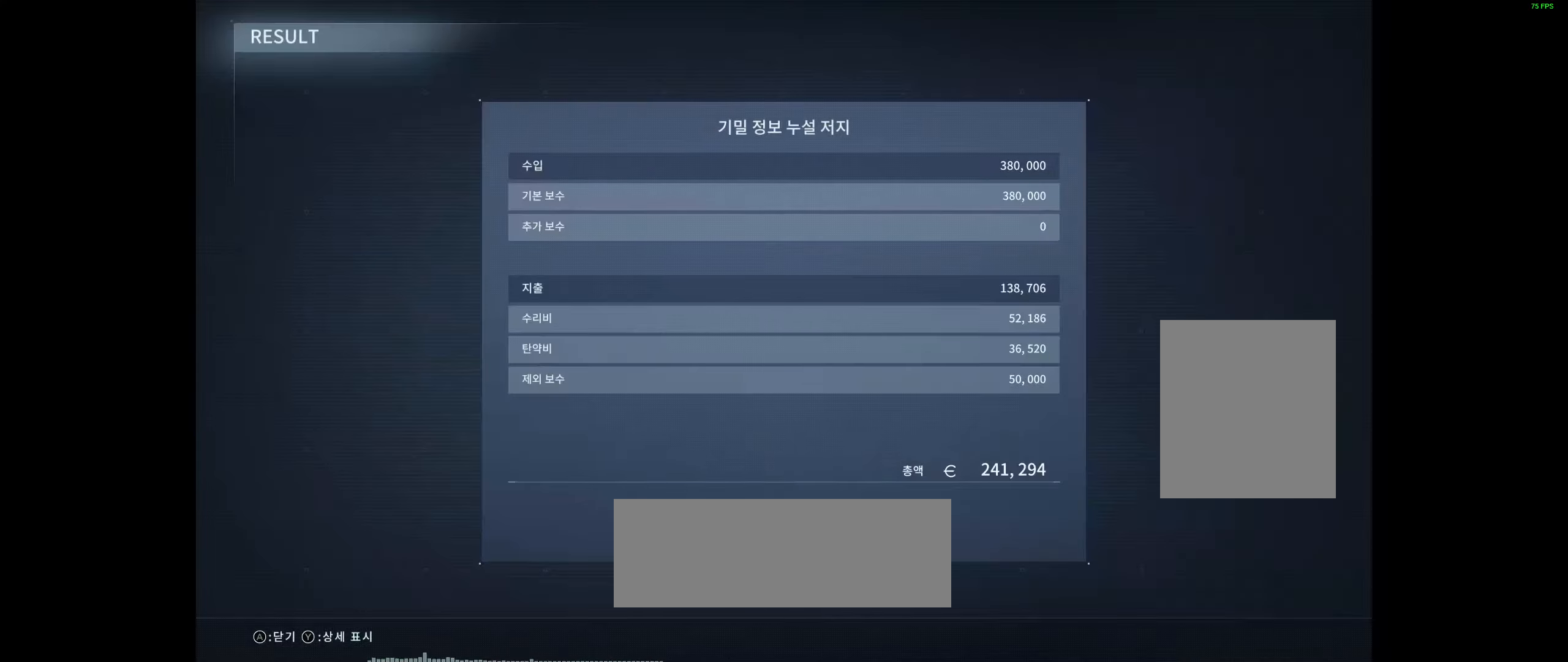
{"buttons": [], "left_stick": "center", "events": [[50, "A", "down"], [200, "A", "up"]]}